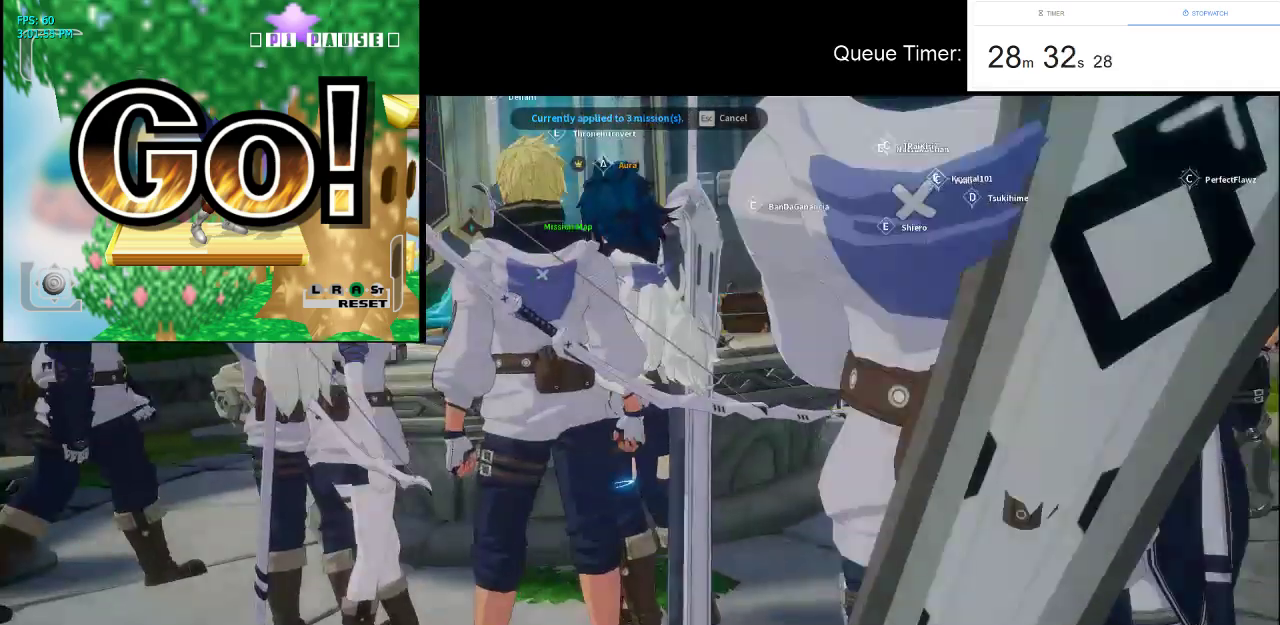
Gameplay with keyboard and mouse; each line is a JSON object with the keys and mouse buttons held at the frame after it. "events" lists presses ("down") and releases ("up") of "a", "ctrl", "d", "e", "f", "q", "r", "s", "shift", "space", "tab", "w", "mouse_left", "mouse_wheel" and "mouse_right" between this image and that frame as [ms after this image, input, new state], when the widget could be followed in between. "mouse_left", "mouse_wheel", "mouse_right" = the "left", "wheel", "right" buttons of the "mouse" list. No other keys are recorded. "wheel" means that the mouse wheel is clicked or scrolled. Not read: mouse_move.
{"keys": [], "mouse": [], "events": []}
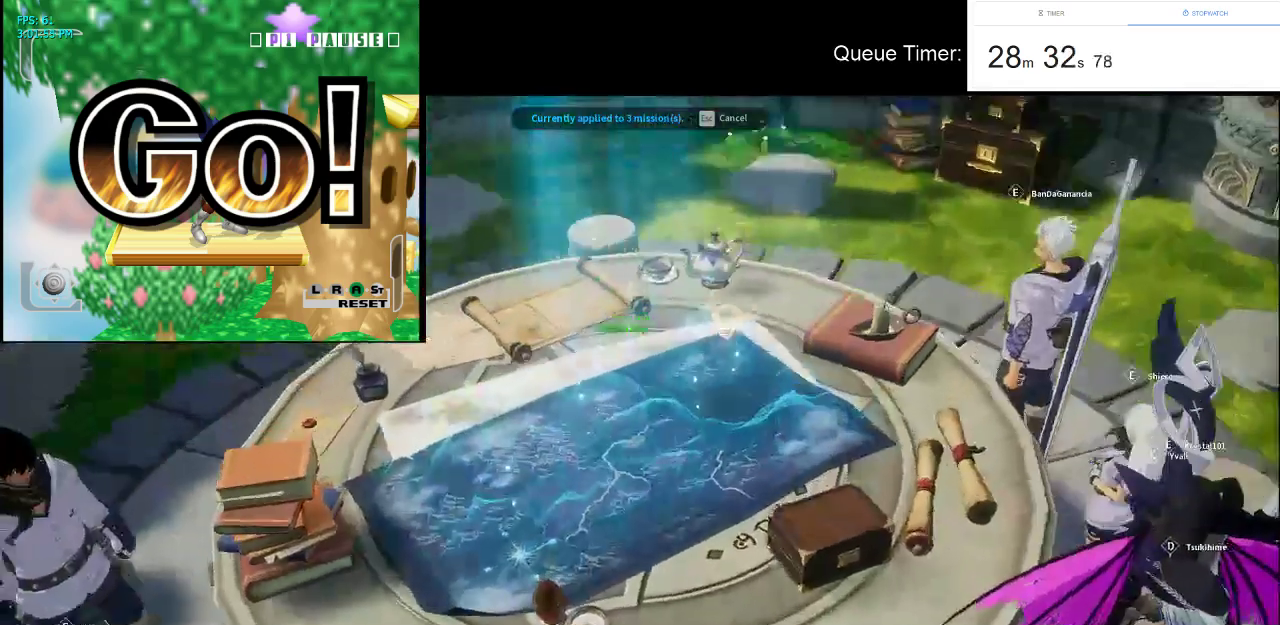
{"keys": [], "mouse": [], "events": []}
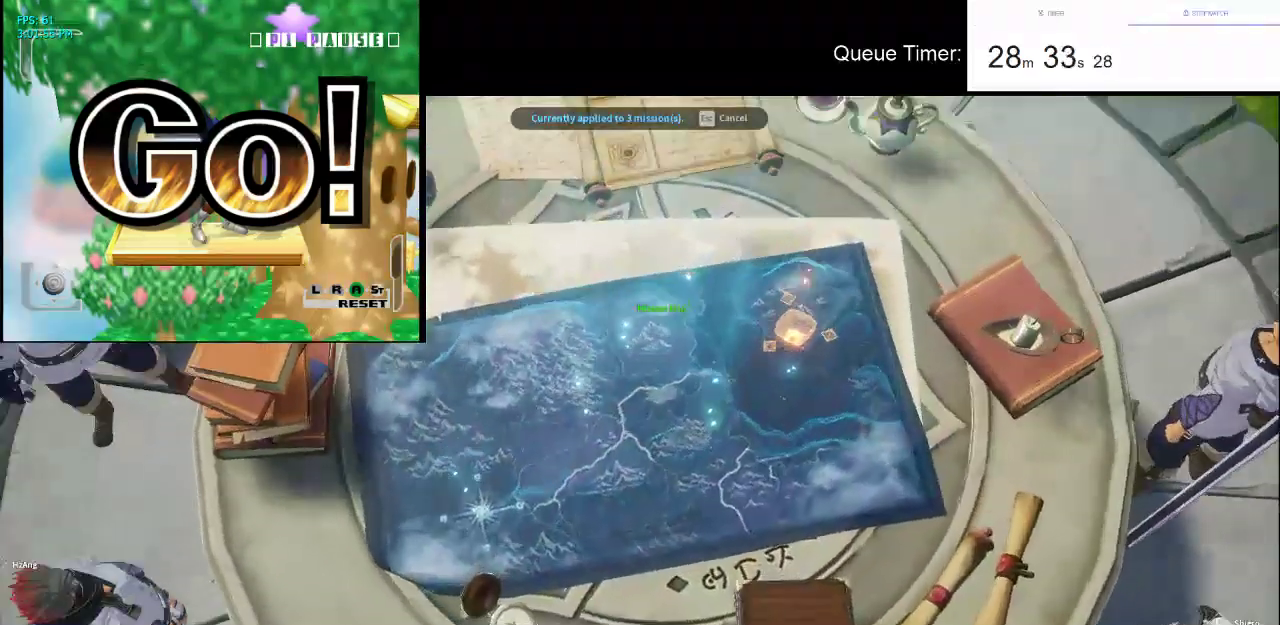
{"keys": [], "mouse": [], "events": []}
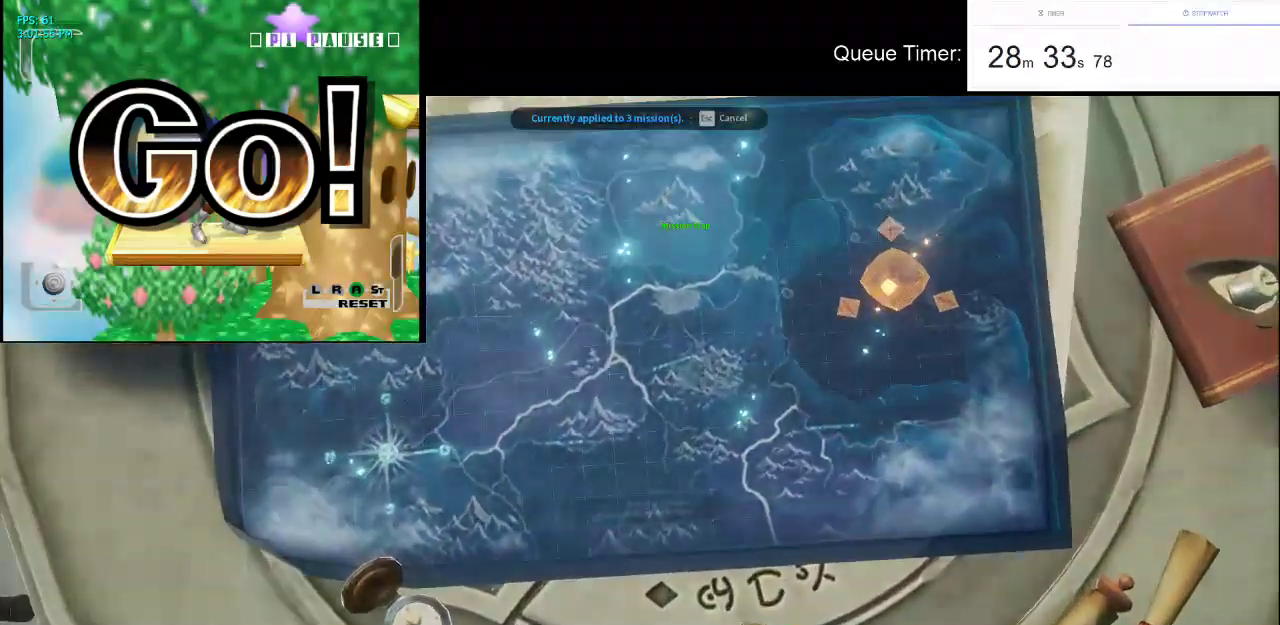
{"keys": [], "mouse": [], "events": []}
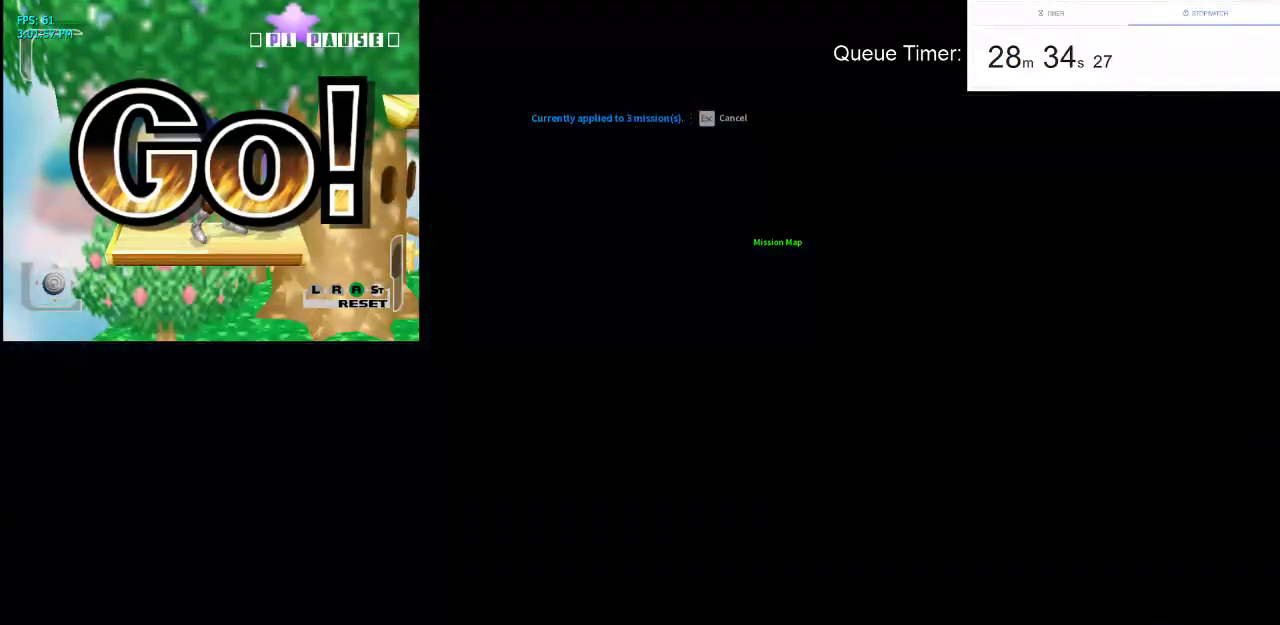
{"keys": [], "mouse": [], "events": []}
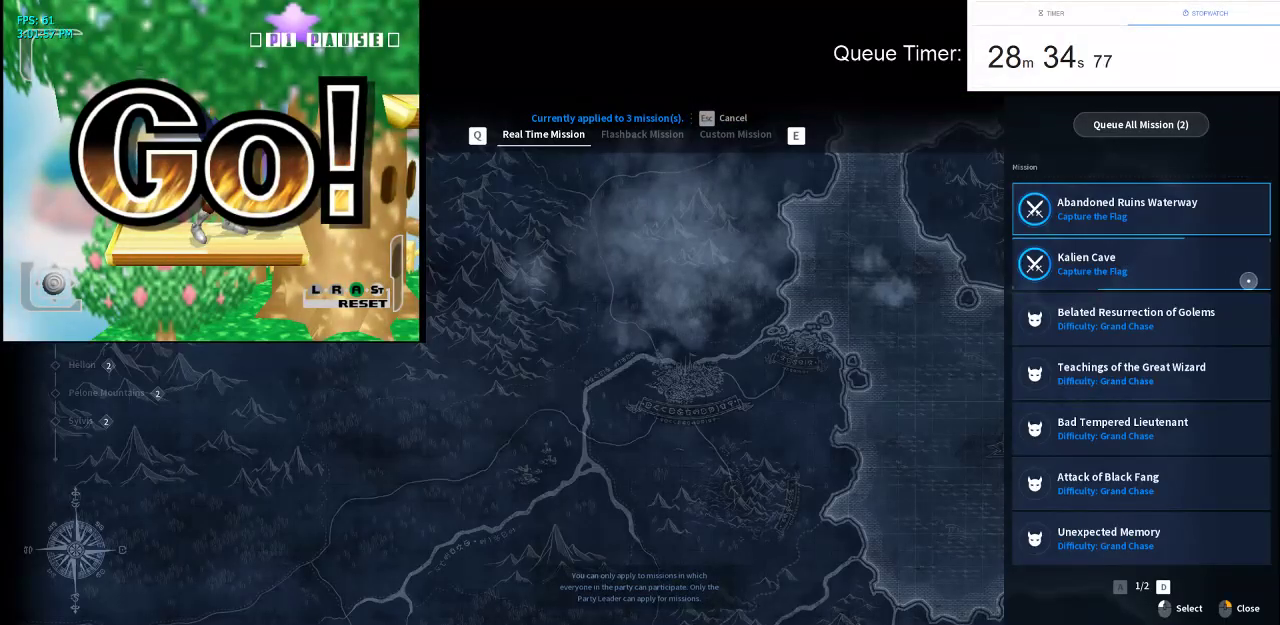
{"keys": [], "mouse": [], "events": [[366, "mouse_left", "down"], [466, "mouse_left", "up"]]}
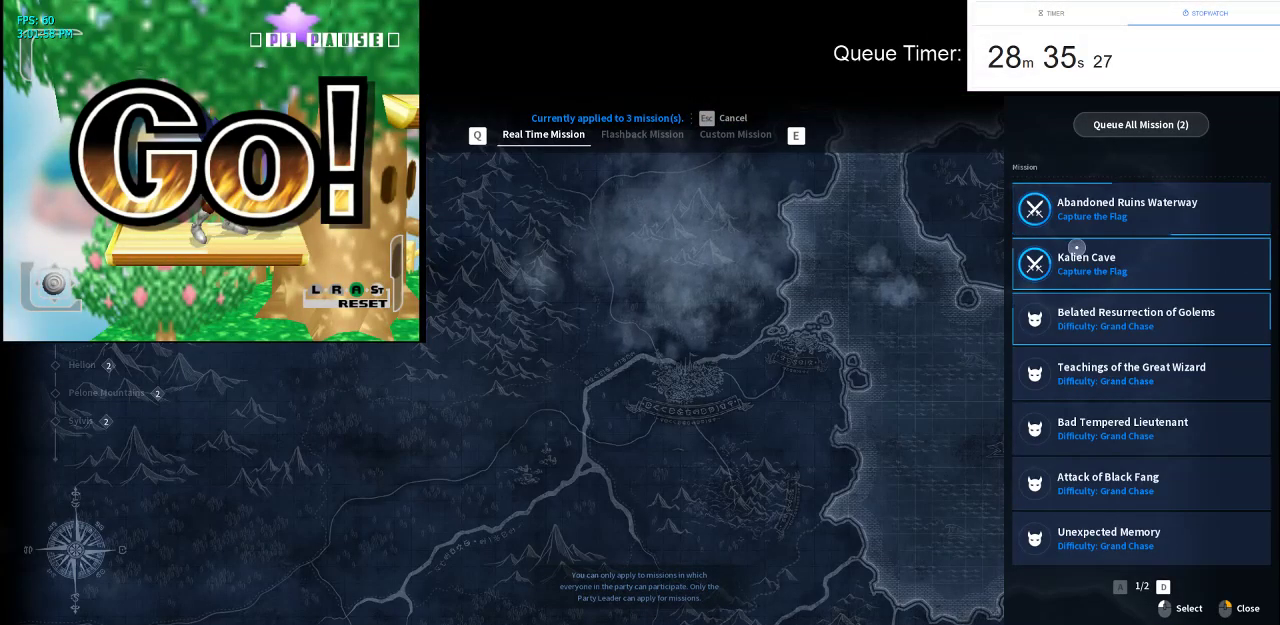
{"keys": [], "mouse": [], "events": []}
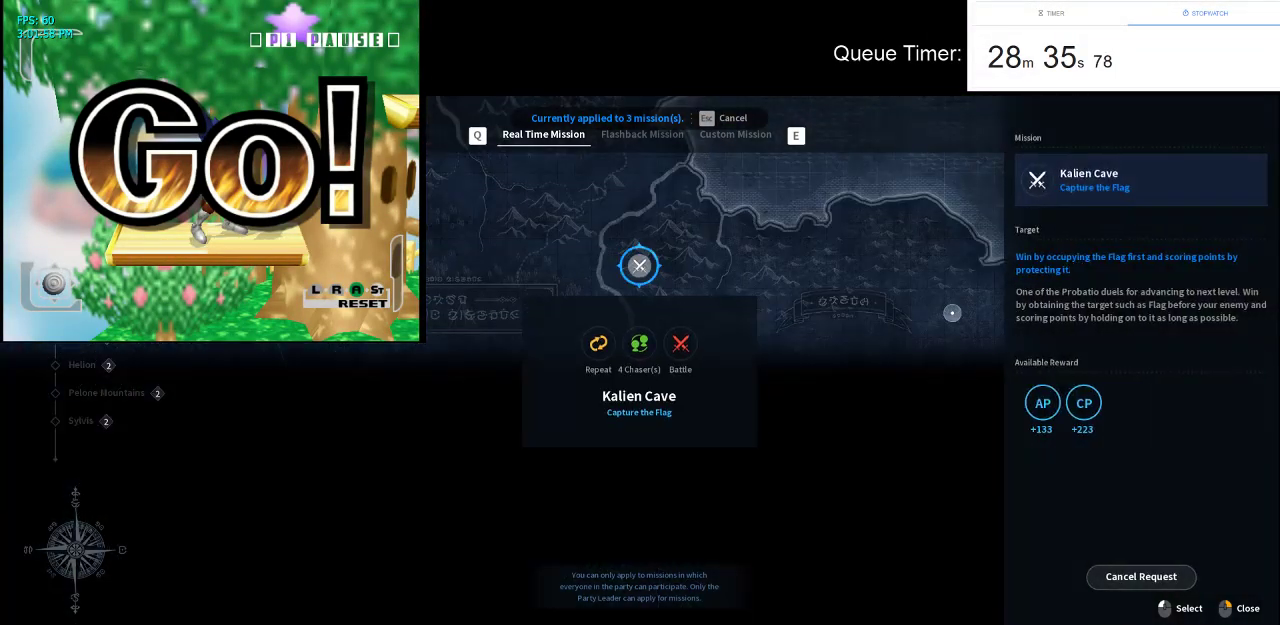
{"keys": [], "mouse": [], "events": []}
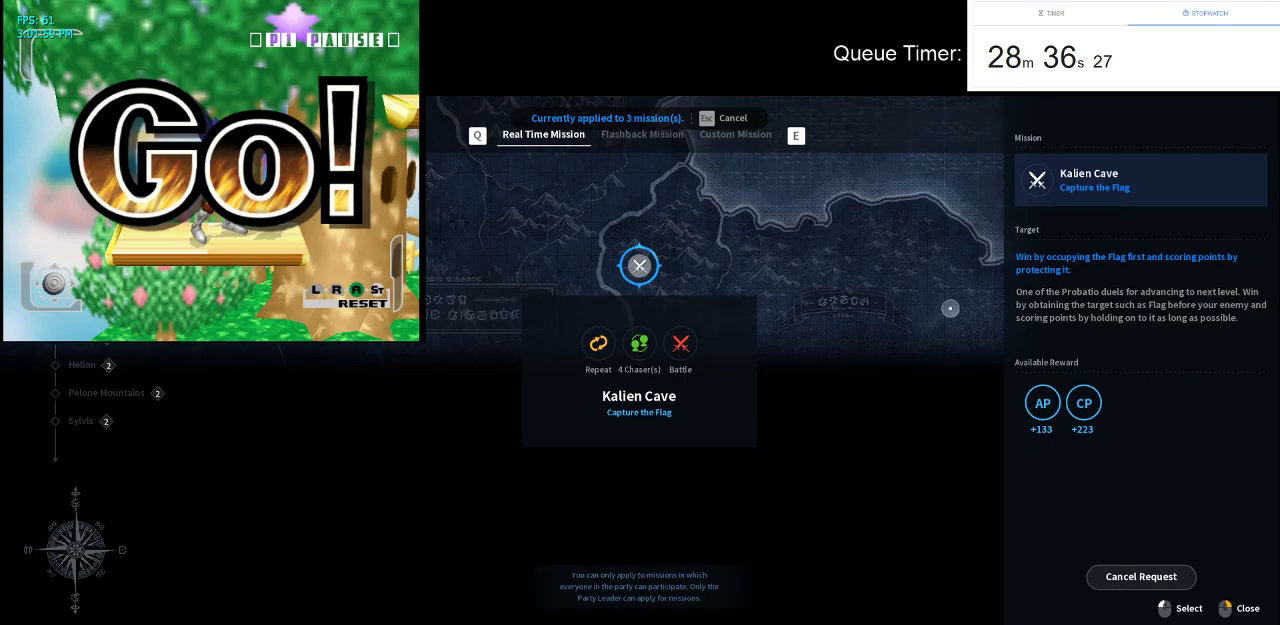
{"keys": [], "mouse": [], "events": [[366, "mouse_right", "down"], [466, "mouse_right", "up"]]}
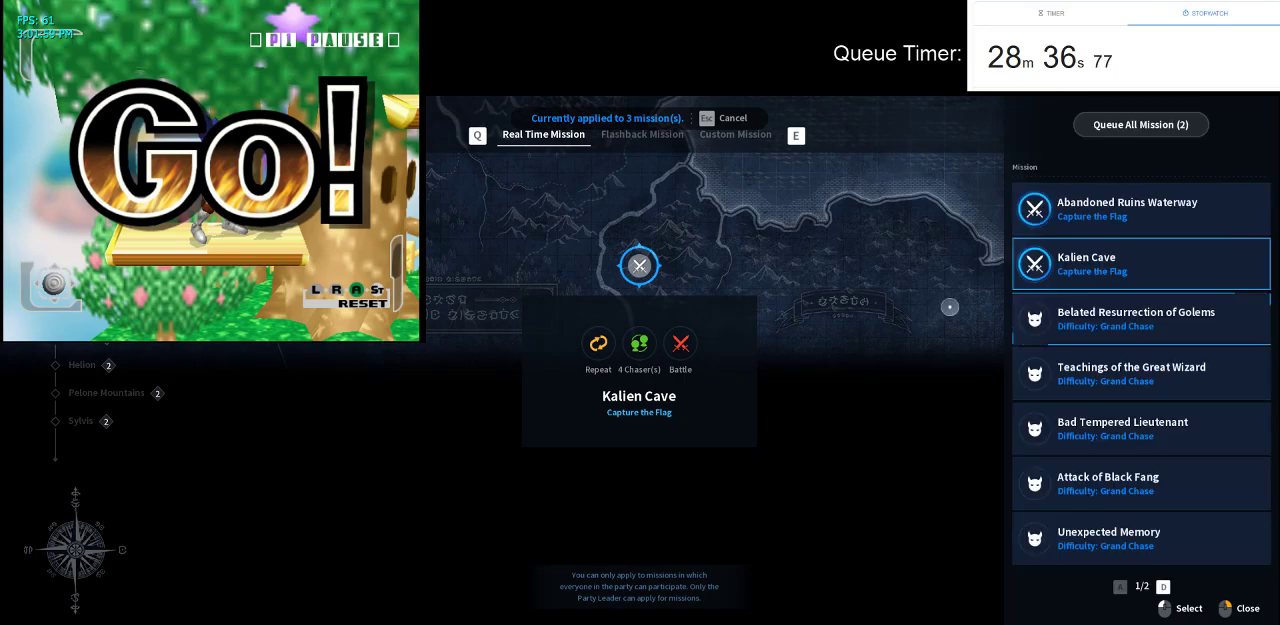
{"keys": ["d", "s"], "mouse": [], "events": [[16, "mouse_right", "down"], [50, "mouse_right", "up"], [100, "s", "down"], [150, "mouse_right", "down"], [250, "mouse_right", "up"], [383, "d", "down"]]}
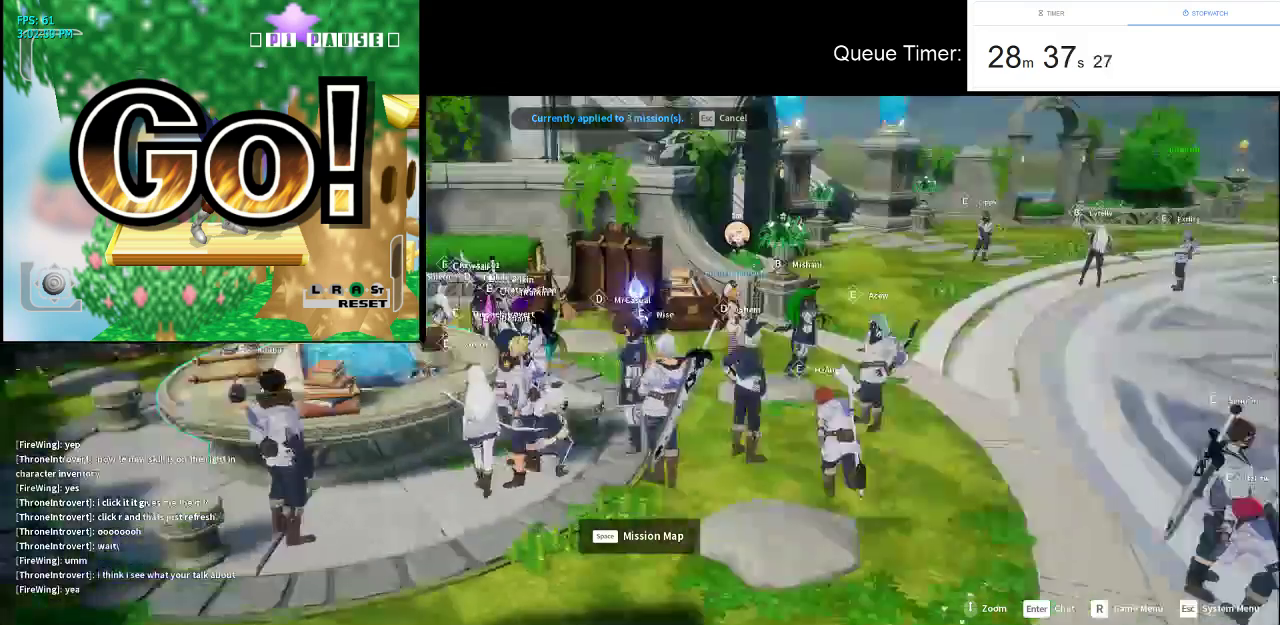
{"keys": ["w"], "mouse": [], "events": [[66, "s", "up"], [166, "w", "down"], [350, "d", "up"]]}
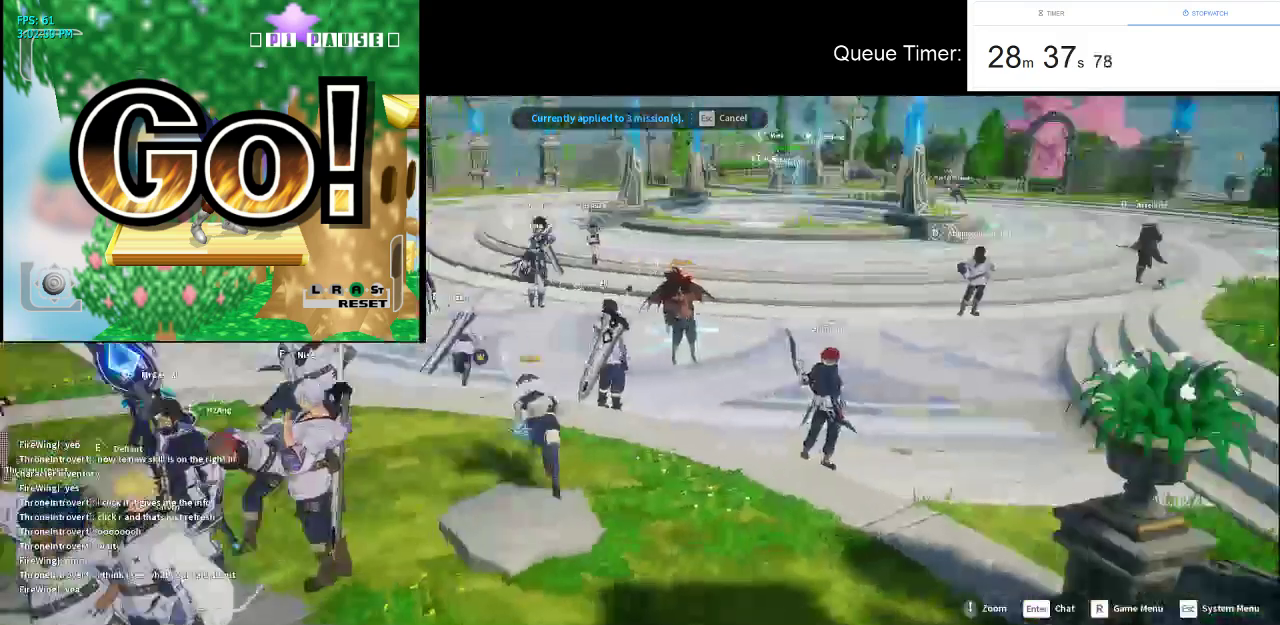
{"keys": [], "mouse": [], "events": [[266, "w", "up"]]}
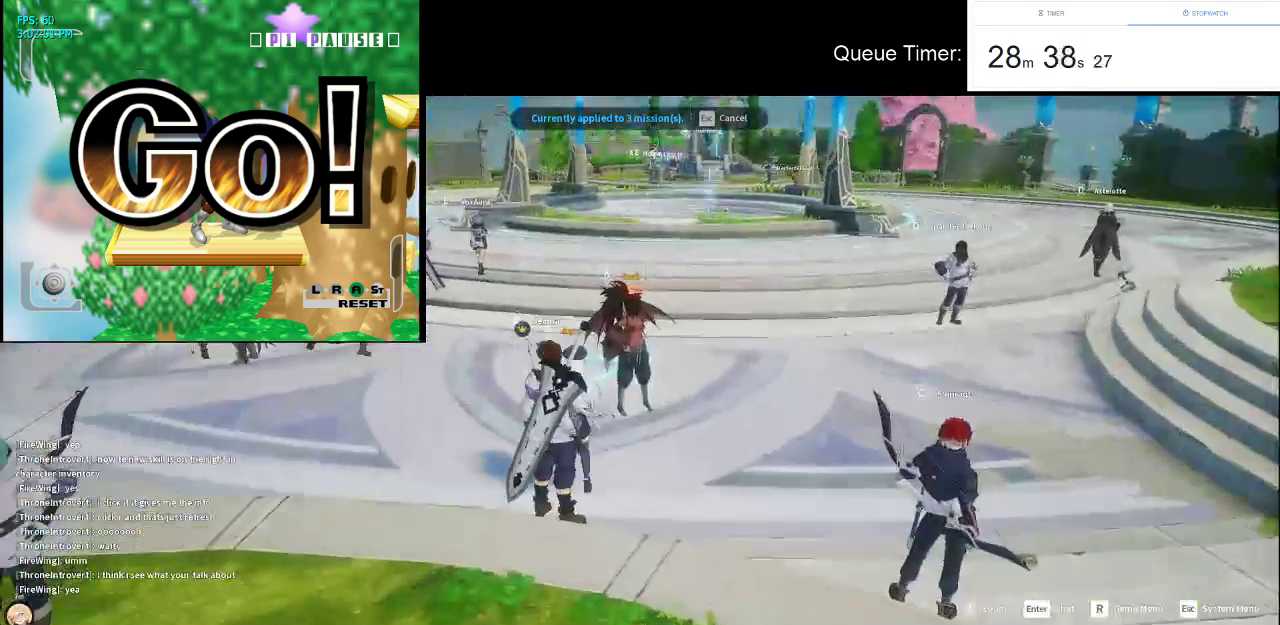
{"keys": [], "mouse": [], "events": []}
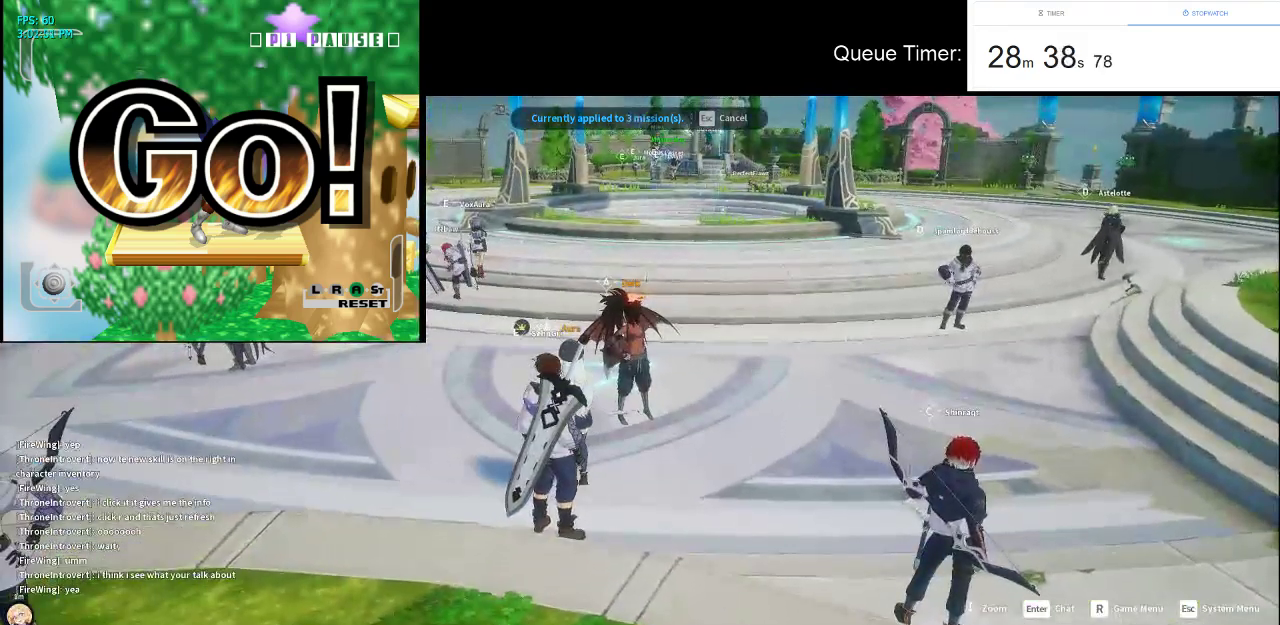
{"keys": [], "mouse": [], "events": [[66, "tab", "down"], [216, "tab", "up"]]}
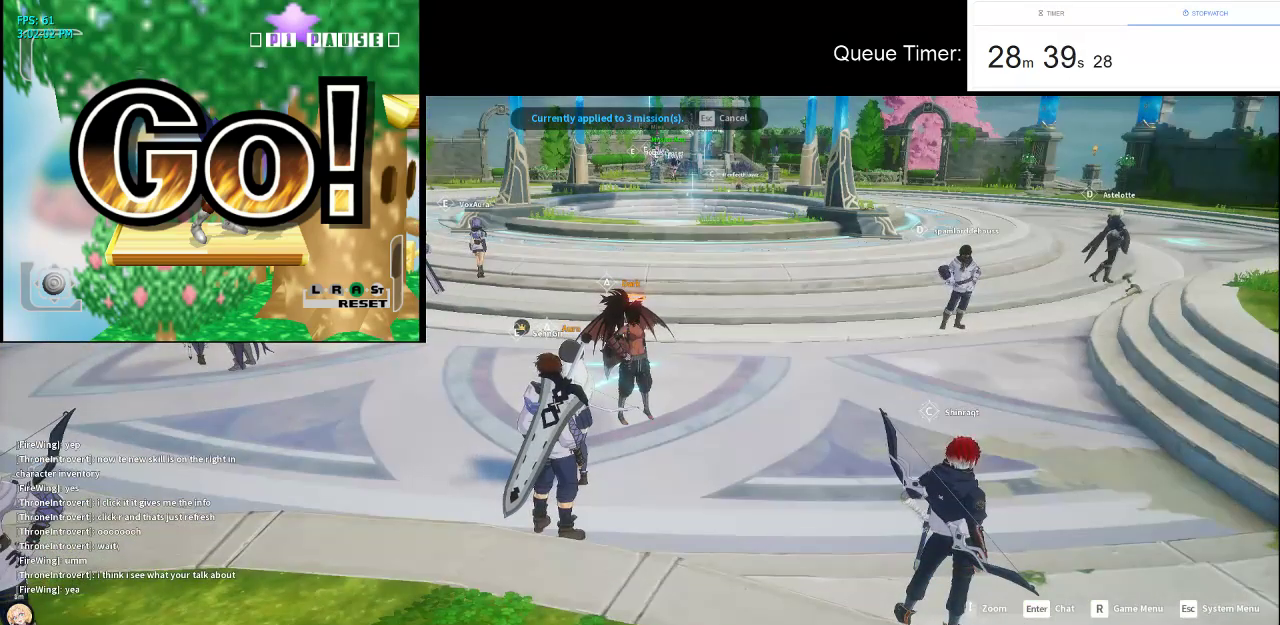
{"keys": [], "mouse": ["left"], "events": [[466, "mouse_left", "down"]]}
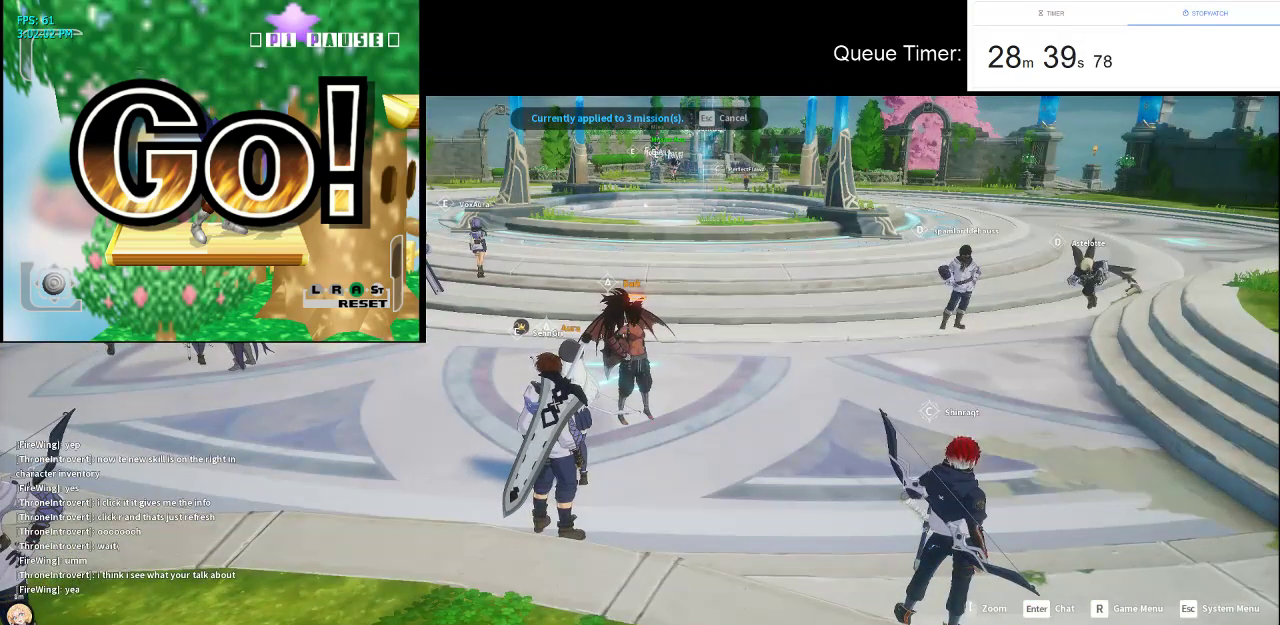
{"keys": [], "mouse": [], "events": [[100, "mouse_left", "up"]]}